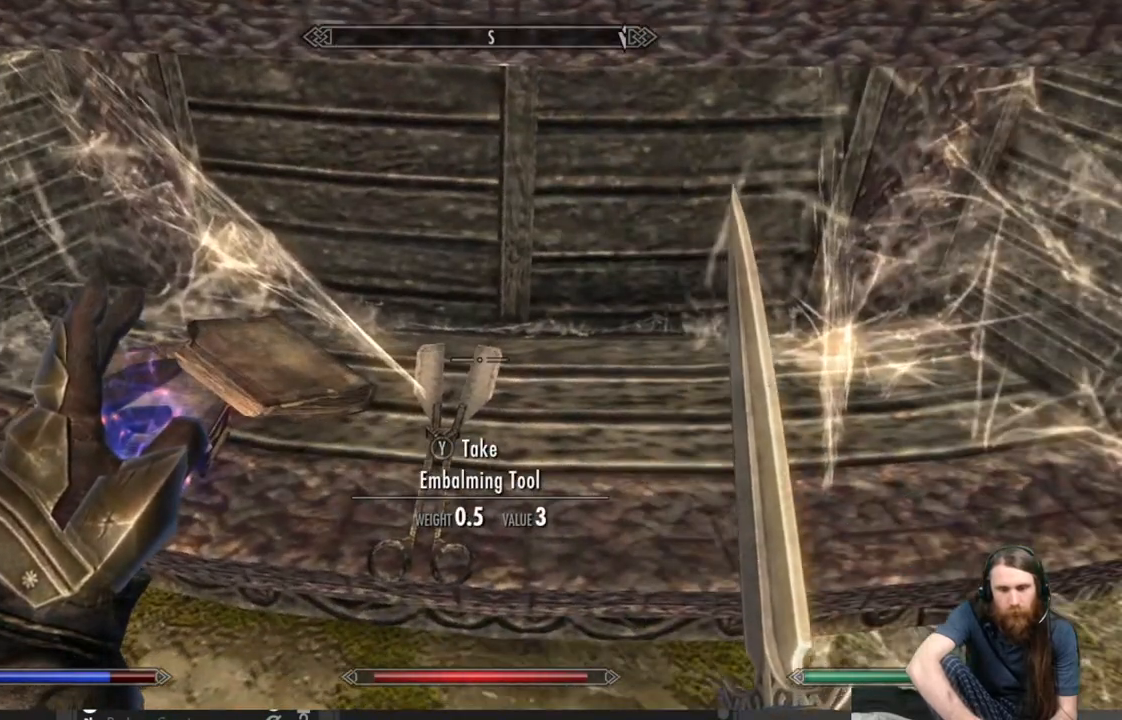
Gameplay with a controller (Xbox layout); each line is a JSON object with the inputs held at the frame after it. "events" lists button and stick changes between this image and that frame as [ms after this image, input, new state], when the widget could be followed in between.
{"buttons": [], "left_stick": "center", "right_stick": "up", "events": [[150, "right_stick", "up"]]}
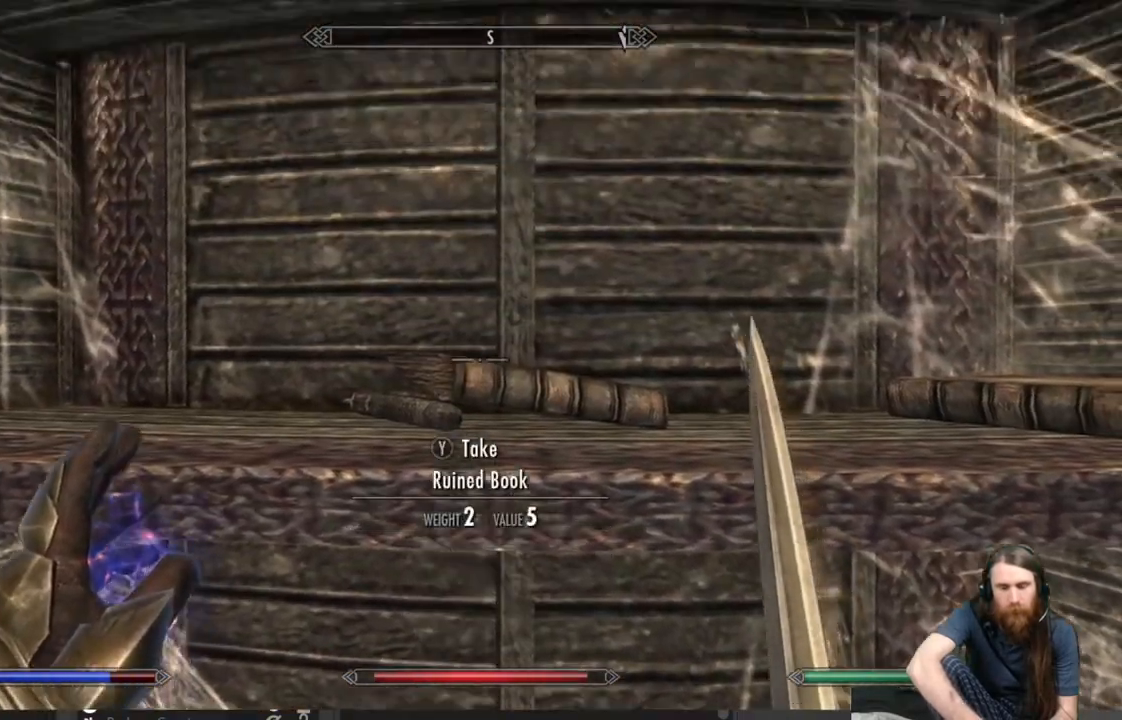
{"buttons": ["L3"], "left_stick": "center", "right_stick": "center", "events": [[217, "right_stick", "center"], [483, "L3", "down"]]}
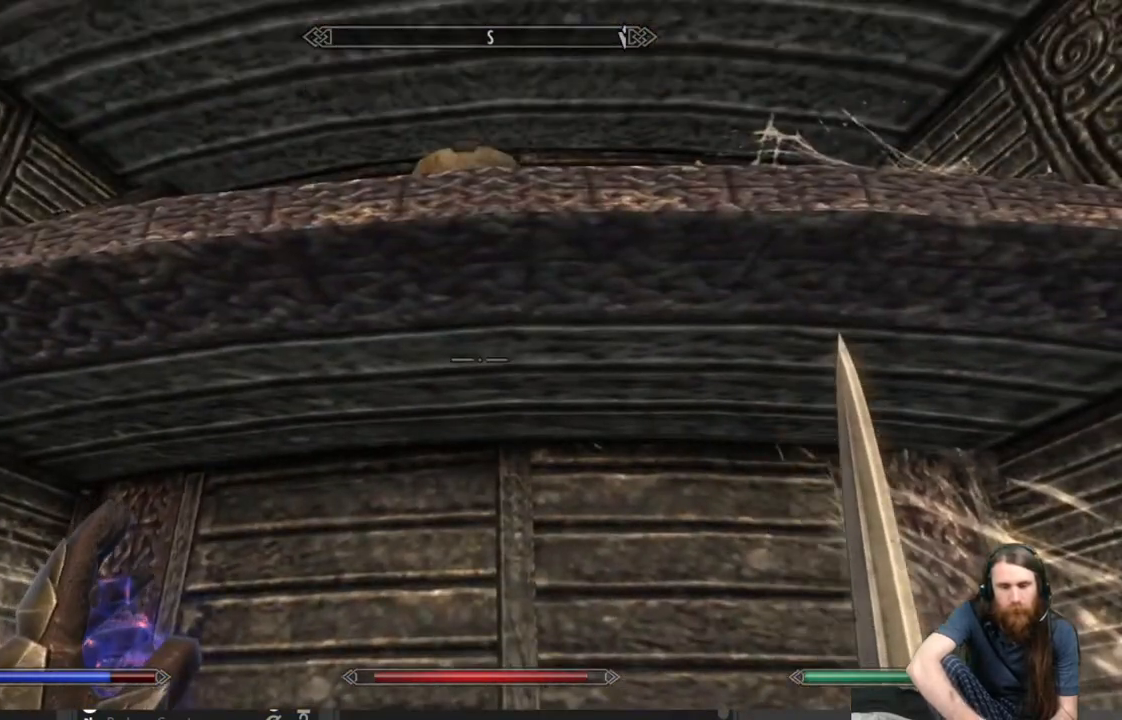
{"buttons": [], "left_stick": "center", "right_stick": "down", "events": [[117, "L3", "up"], [317, "right_stick", "down"]]}
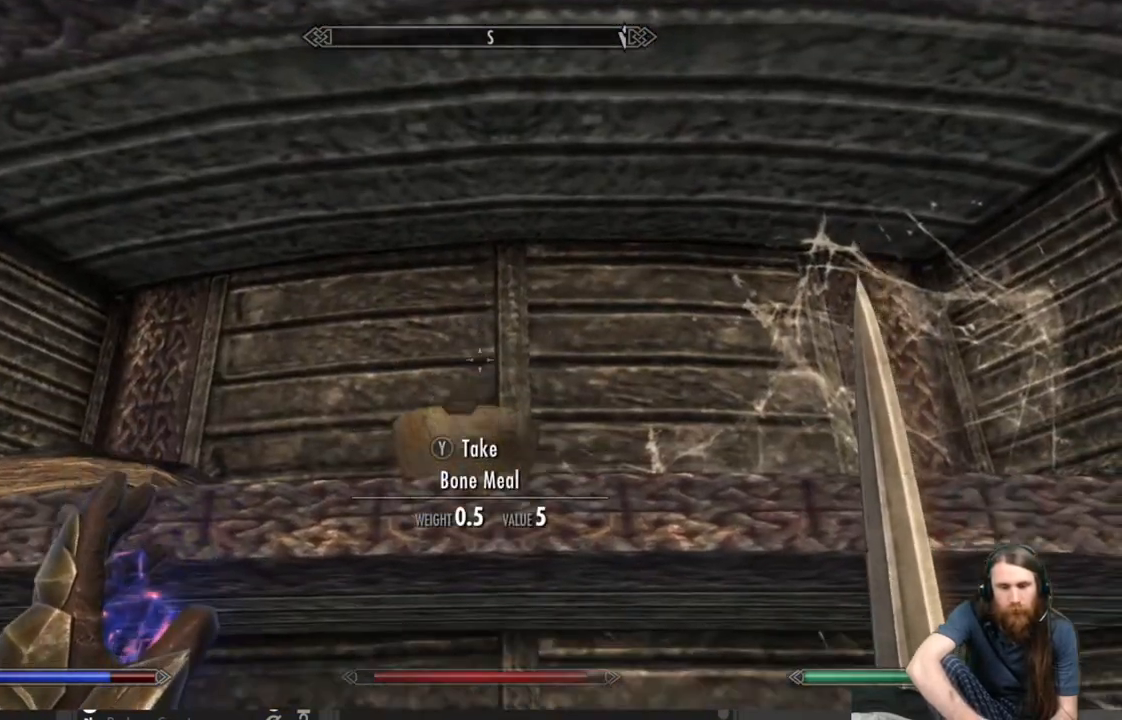
{"buttons": ["Y"], "left_stick": "center", "right_stick": "center", "events": [[117, "right_stick", "center"], [433, "Y", "down"]]}
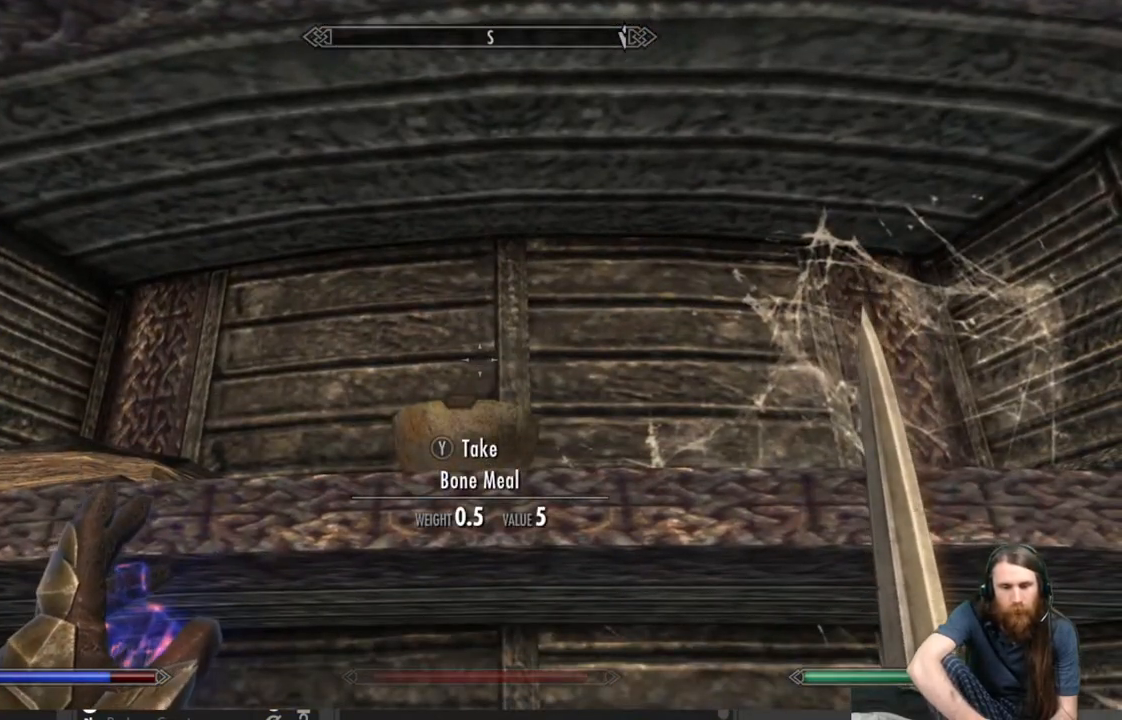
{"buttons": [], "left_stick": "center", "right_stick": "down-left", "events": [[33, "Y", "up"], [200, "right_stick", "down-left"]]}
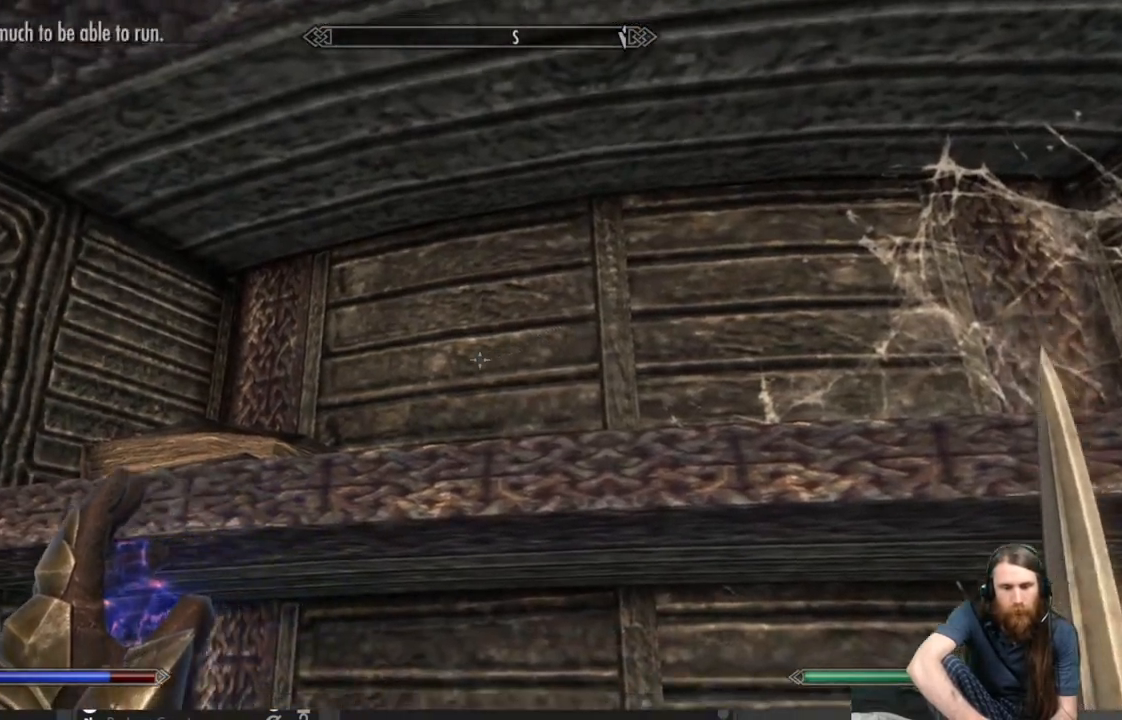
{"buttons": [], "left_stick": "center", "right_stick": "down-right", "events": [[100, "right_stick", "center"], [250, "right_stick", "right"], [400, "right_stick", "down-right"]]}
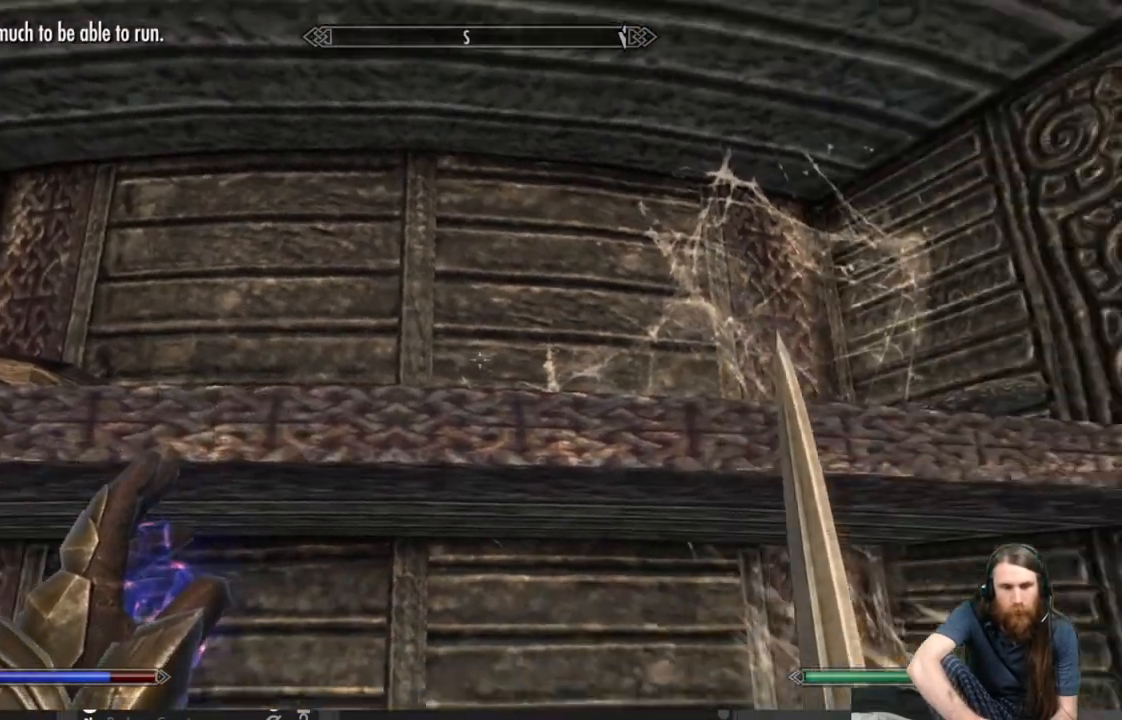
{"buttons": [], "left_stick": "center", "right_stick": "down-right", "events": [[283, "right_stick", "center"], [383, "right_stick", "down-right"]]}
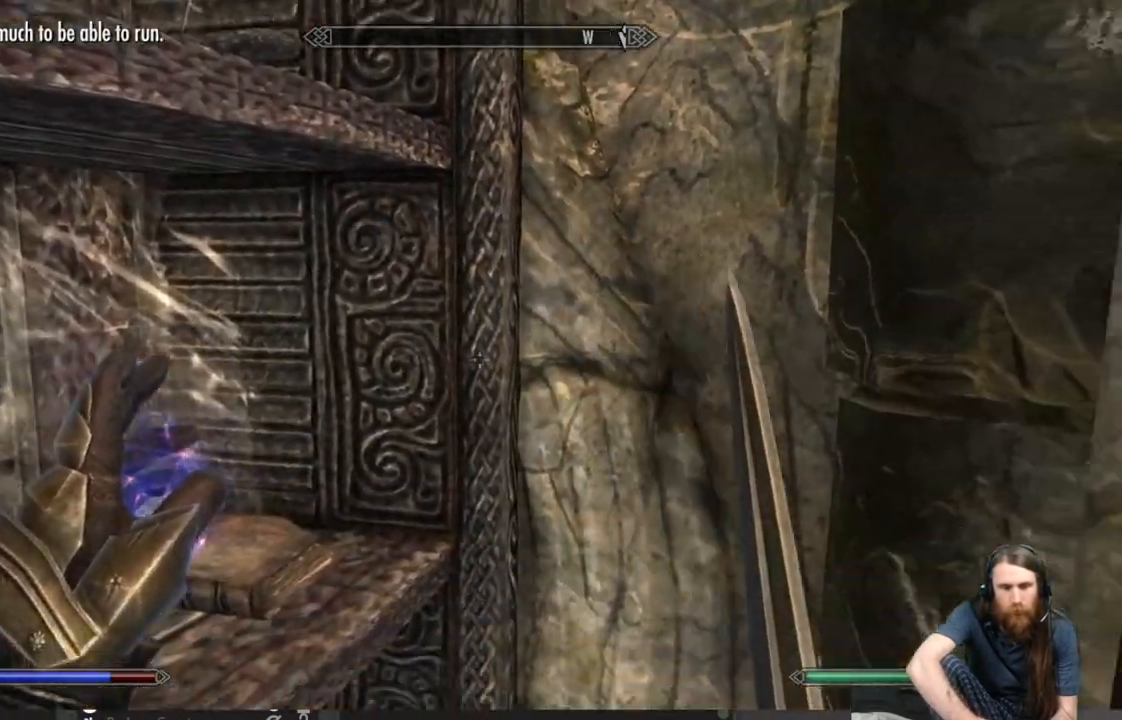
{"buttons": ["B"], "left_stick": "center", "right_stick": "center", "events": [[267, "right_stick", "center"], [383, "B", "down"]]}
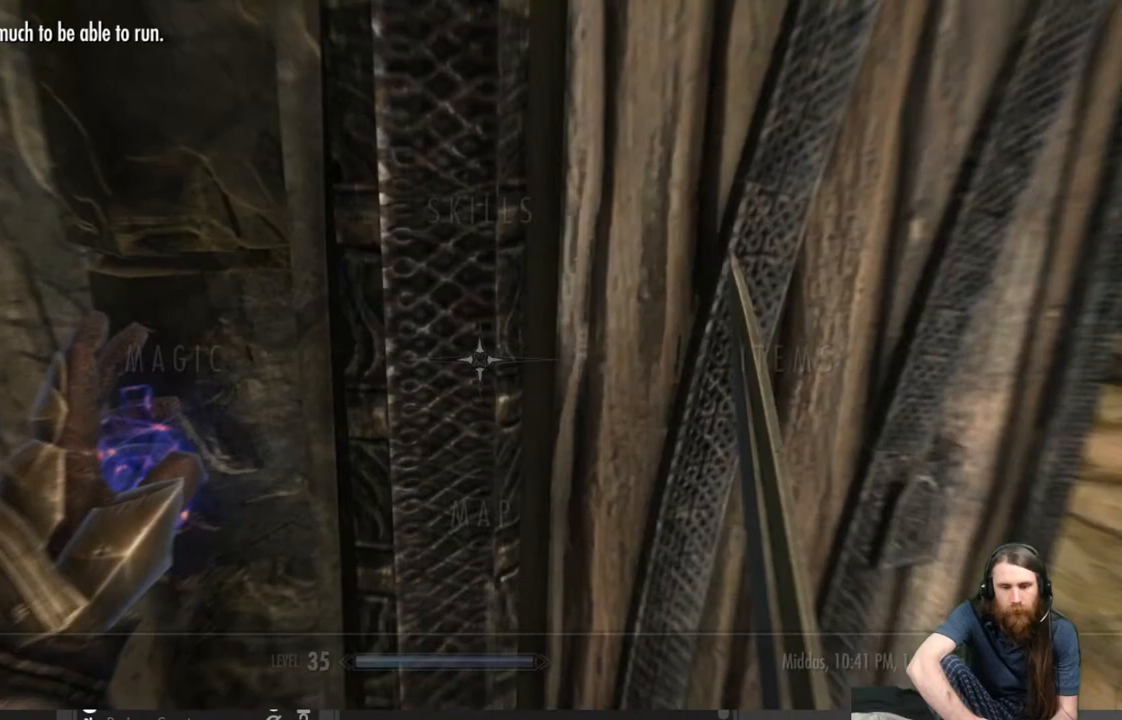
{"buttons": ["DPAD_RIGHT"], "left_stick": "center", "right_stick": "center", "events": [[33, "B", "up"], [433, "DPAD_RIGHT", "down"]]}
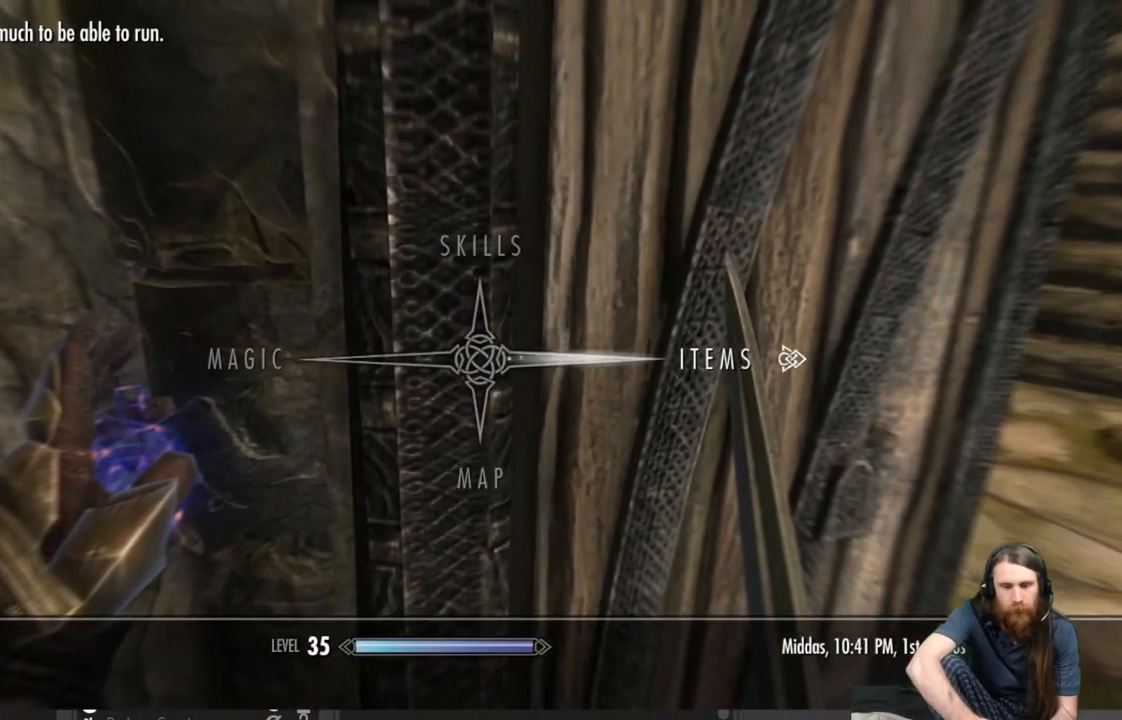
{"buttons": [], "left_stick": "center", "right_stick": "center", "events": [[67, "DPAD_RIGHT", "up"], [100, "A", "down"], [200, "A", "up"]]}
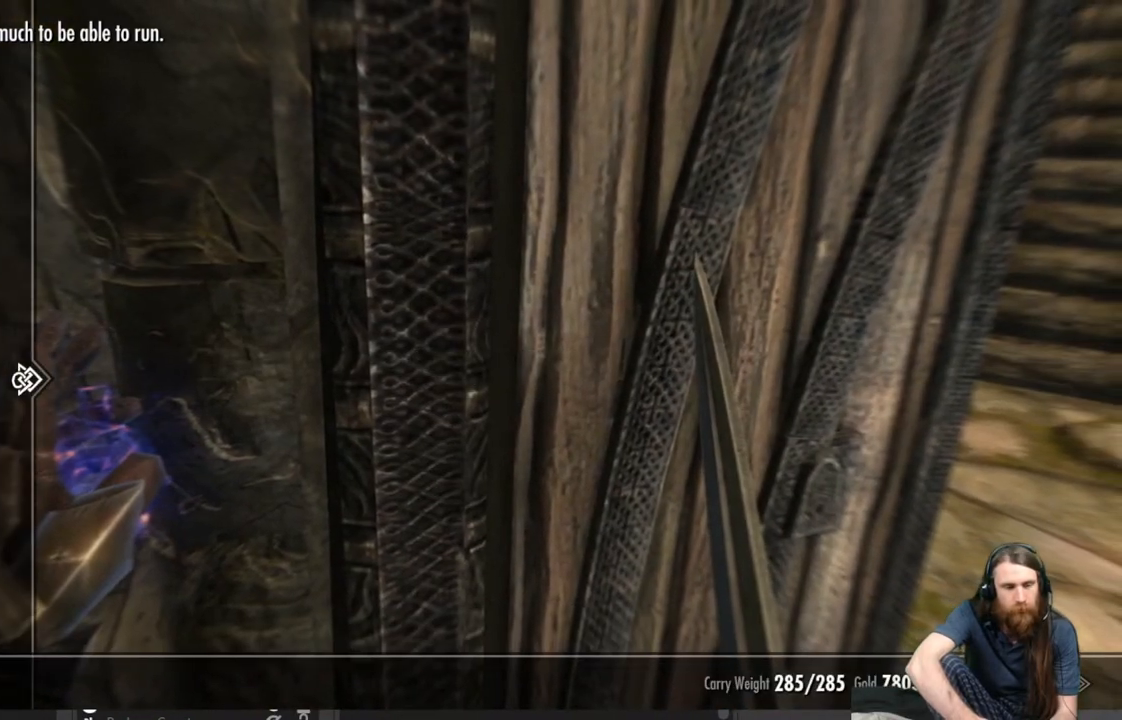
{"buttons": [], "left_stick": "center", "right_stick": "center", "events": [[183, "A", "down"], [283, "A", "up"]]}
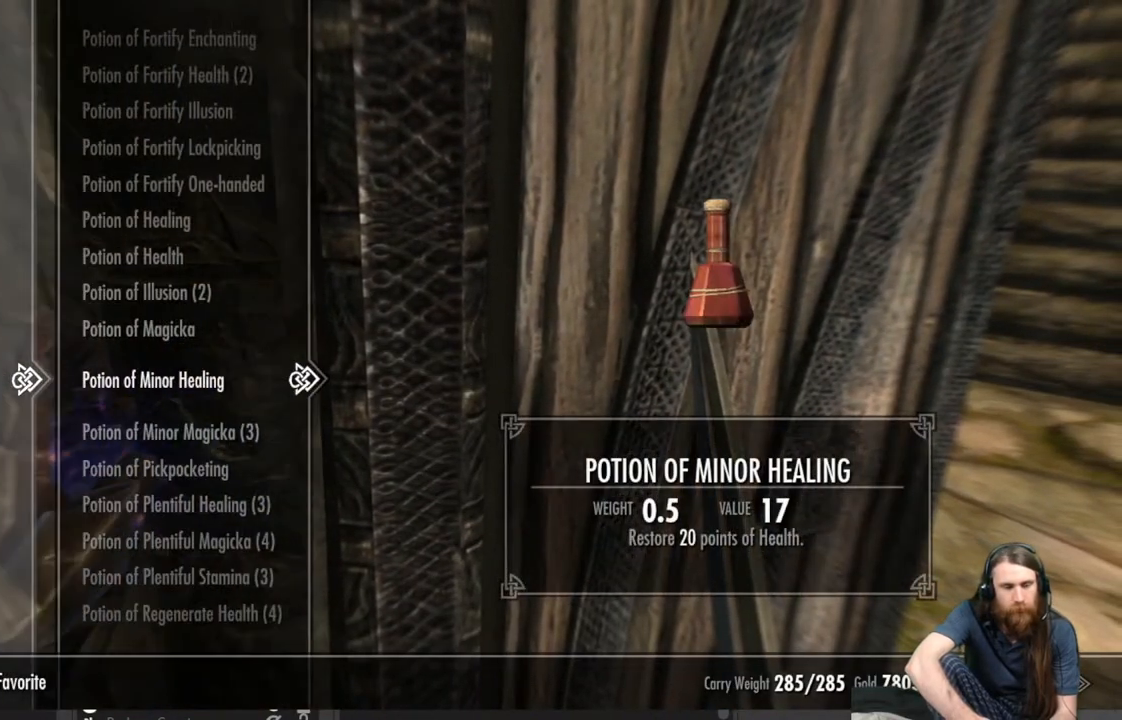
{"buttons": [], "left_stick": "center", "right_stick": "center", "events": []}
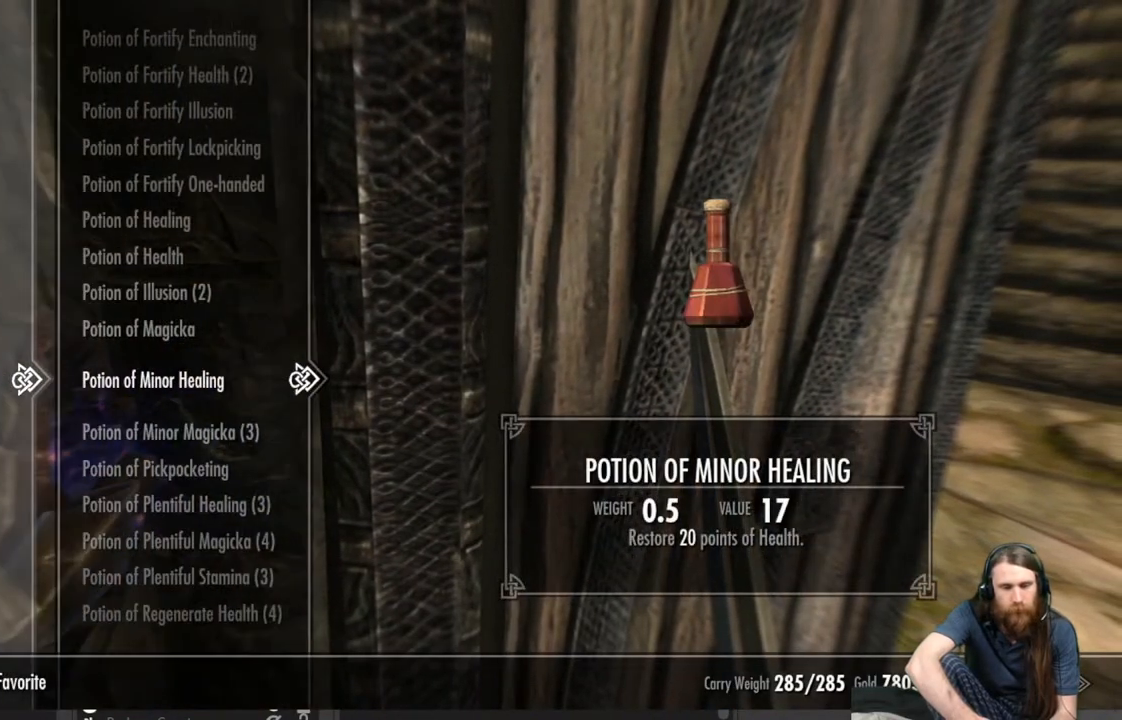
{"buttons": ["B"], "left_stick": "center", "right_stick": "center", "events": [[50, "A", "down"], [183, "A", "up"], [500, "B", "down"]]}
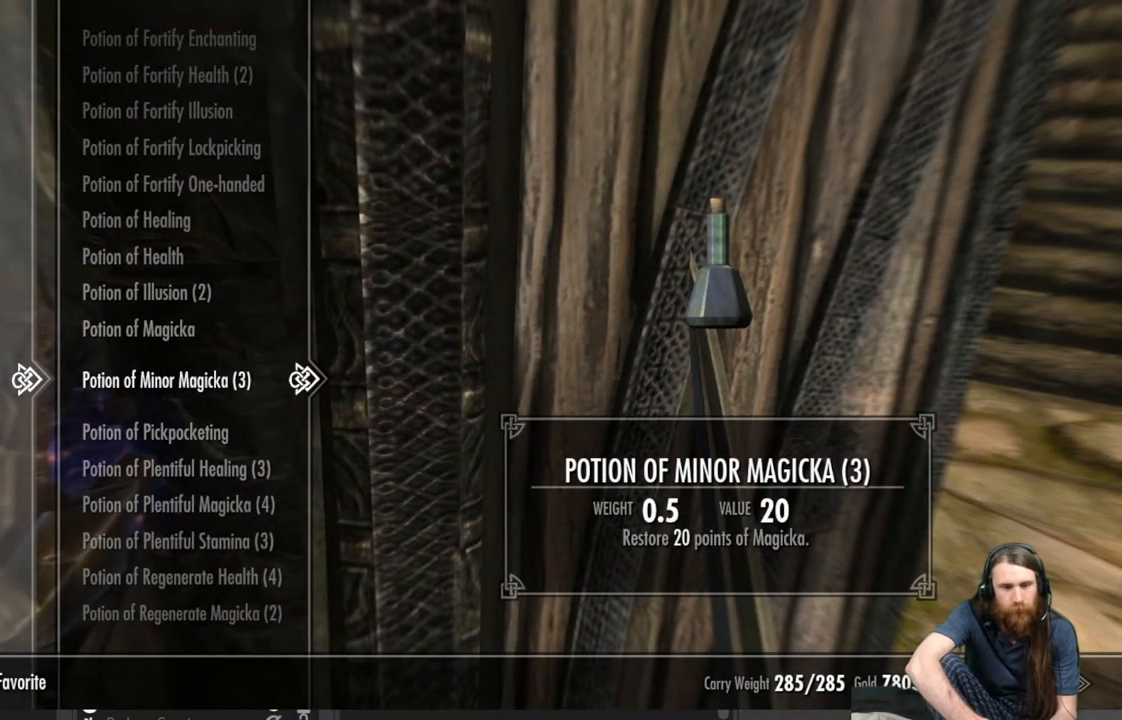
{"buttons": [], "left_stick": "center", "right_stick": "center", "events": [[150, "B", "up"]]}
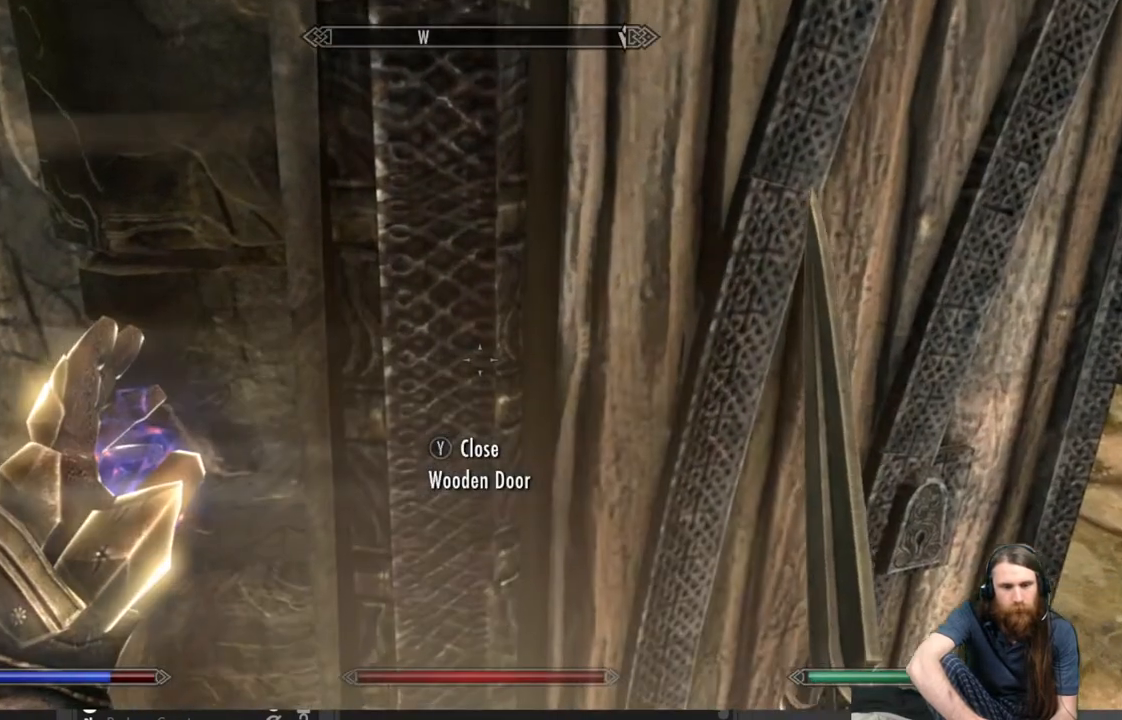
{"buttons": [], "left_stick": "center", "right_stick": "center", "events": [[33, "left_stick", "right"], [183, "left_stick", "down-right"], [317, "left_stick", "center"]]}
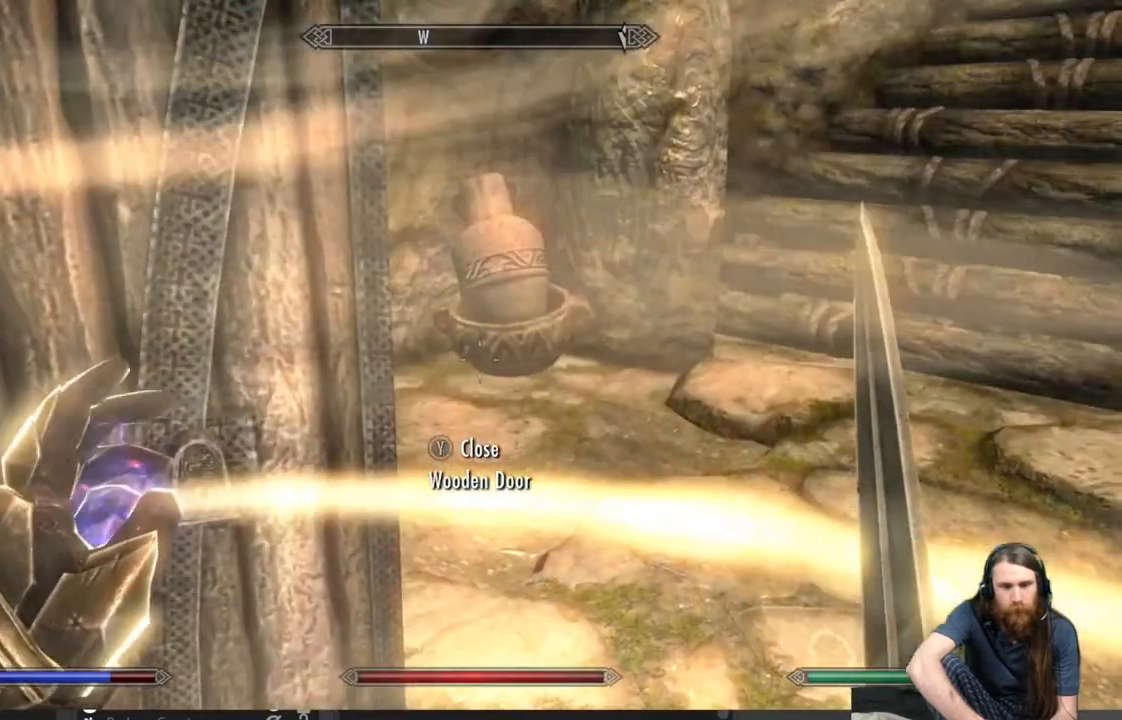
{"buttons": [], "left_stick": "center", "right_stick": "center", "events": [[117, "START", "down"], [217, "START", "up"]]}
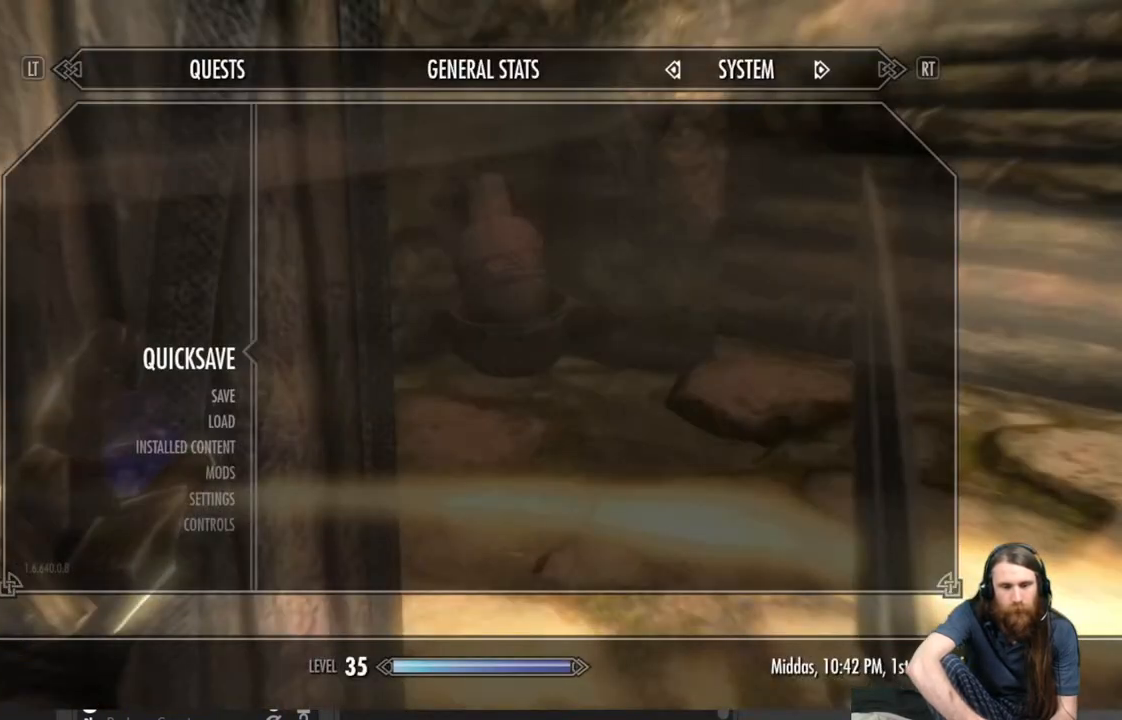
{"buttons": [], "left_stick": "left", "right_stick": "center", "events": [[217, "START", "down"], [333, "START", "up"], [367, "left_stick", "left"]]}
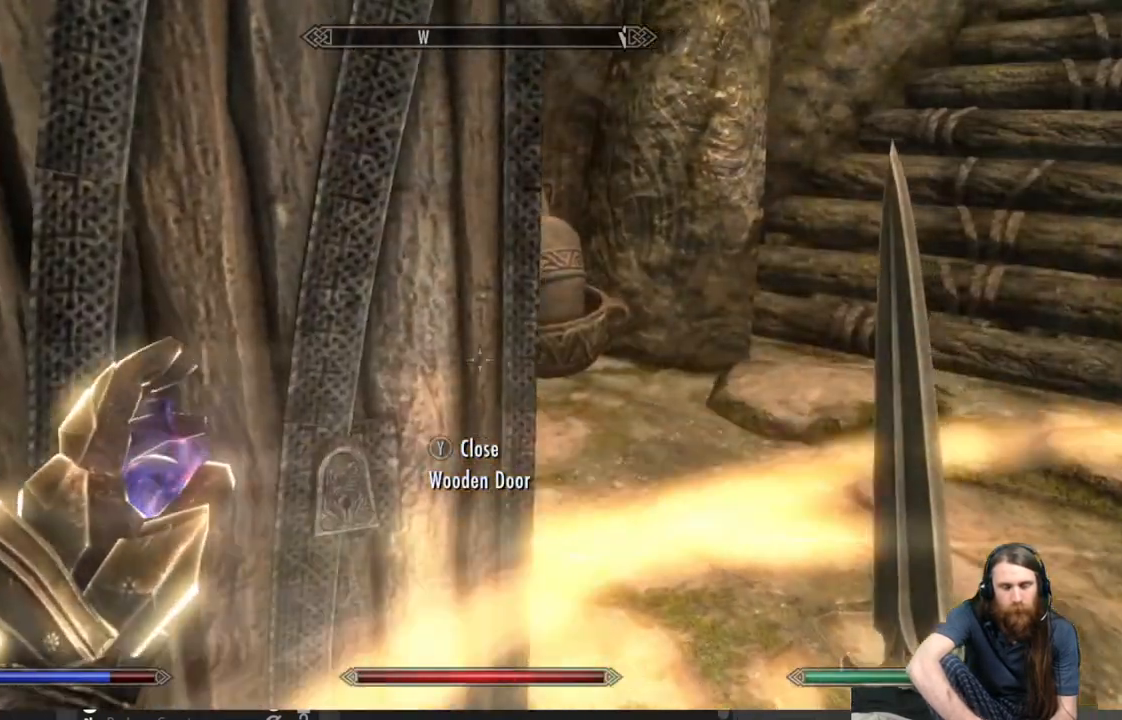
{"buttons": [], "left_stick": "center", "right_stick": "center", "events": [[50, "right_stick", "right"], [83, "left_stick", "down-left"], [317, "left_stick", "center"], [317, "right_stick", "center"]]}
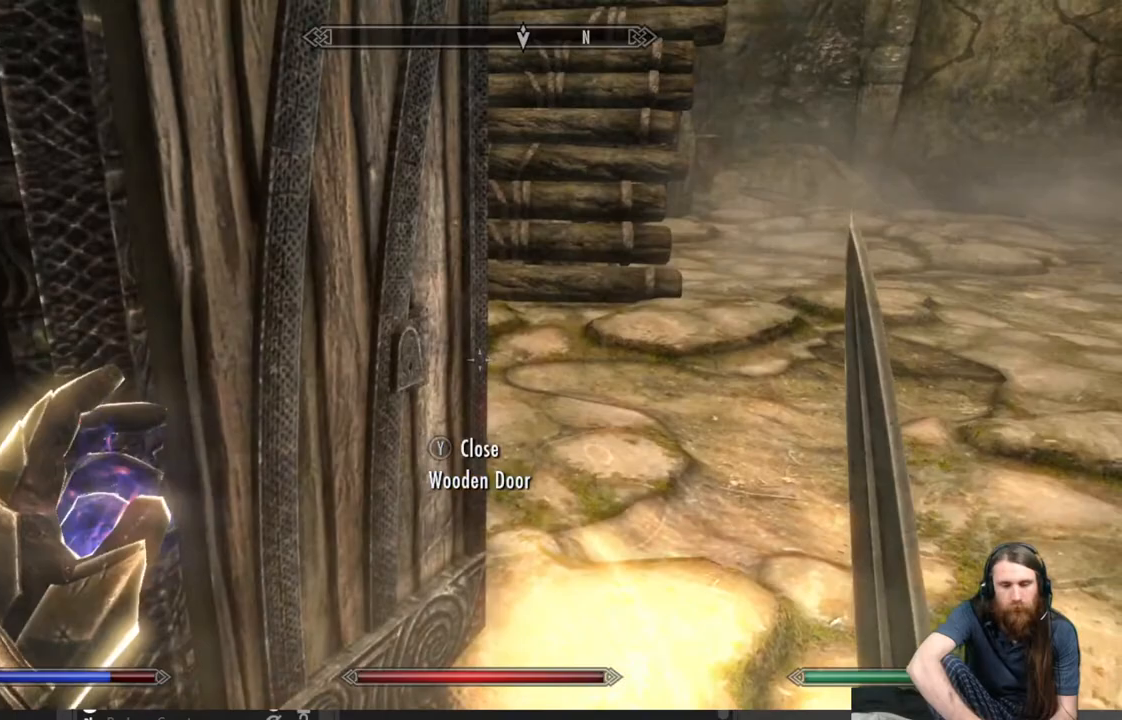
{"buttons": [], "left_stick": "center", "right_stick": "center", "events": [[183, "L3", "down"], [267, "L3", "up"]]}
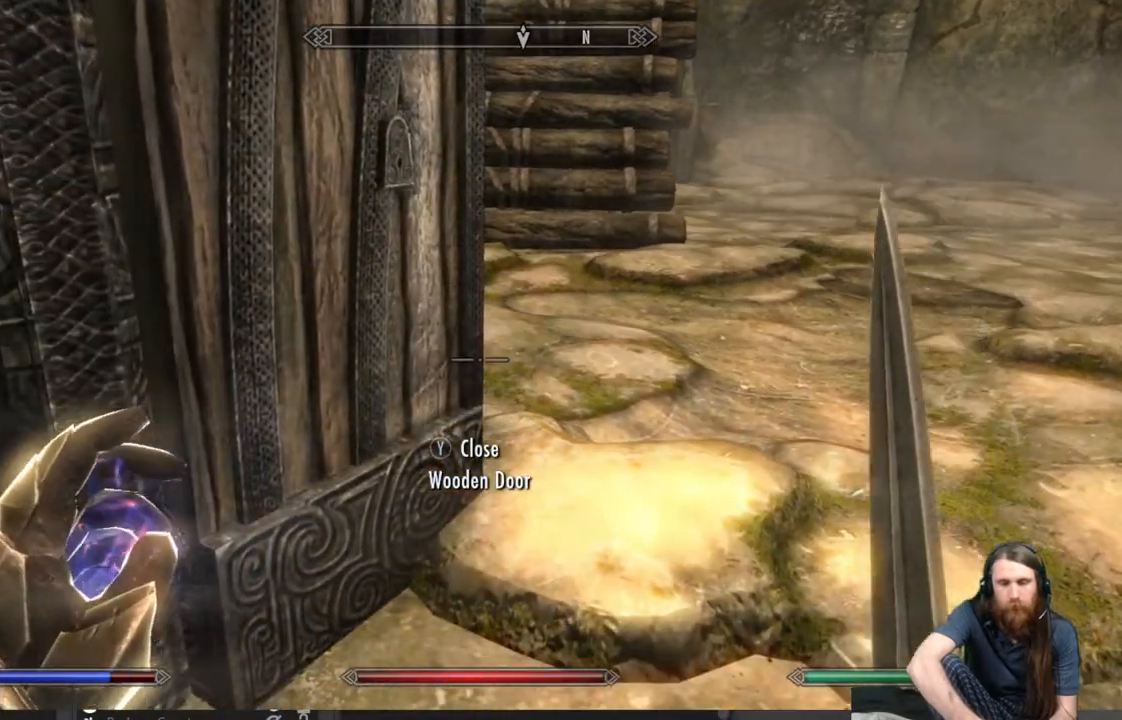
{"buttons": [], "left_stick": "center", "right_stick": "center", "events": [[150, "START", "down"], [267, "START", "up"]]}
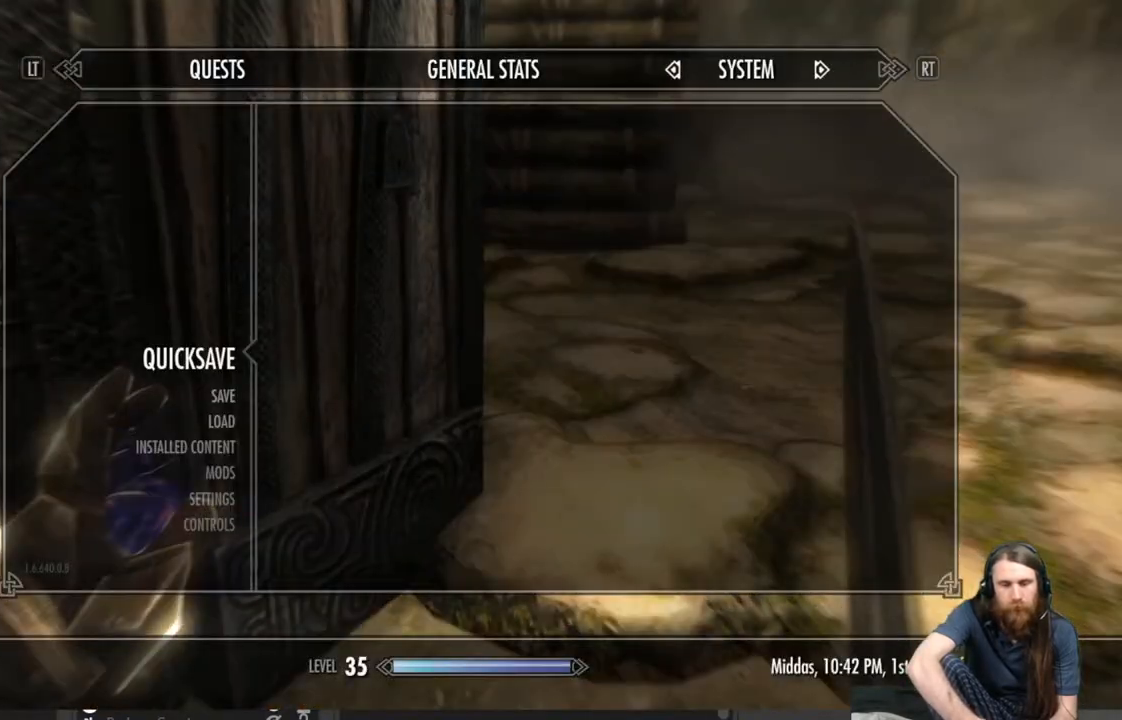
{"buttons": [], "left_stick": "center", "right_stick": "up-right", "events": [[50, "A", "down"], [117, "A", "up"], [367, "right_stick", "up-right"]]}
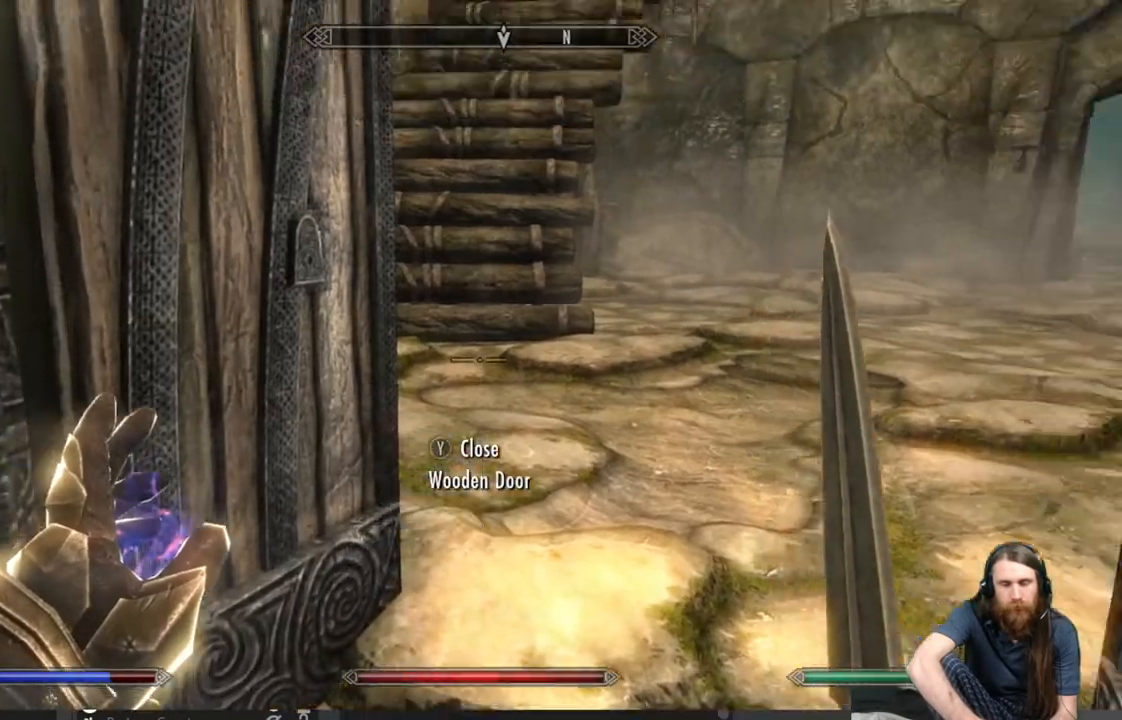
{"buttons": [], "left_stick": "up", "right_stick": "center", "events": [[50, "right_stick", "center"], [283, "left_stick", "up"]]}
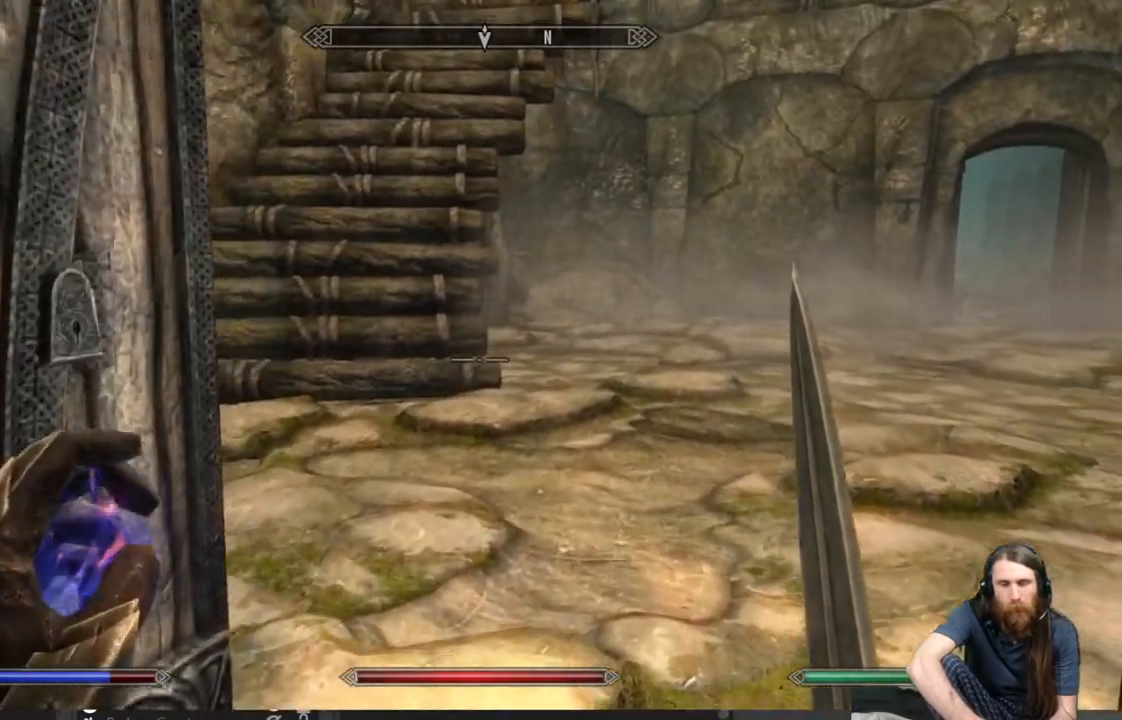
{"buttons": [], "left_stick": "up", "right_stick": "right", "events": [[333, "right_stick", "right"]]}
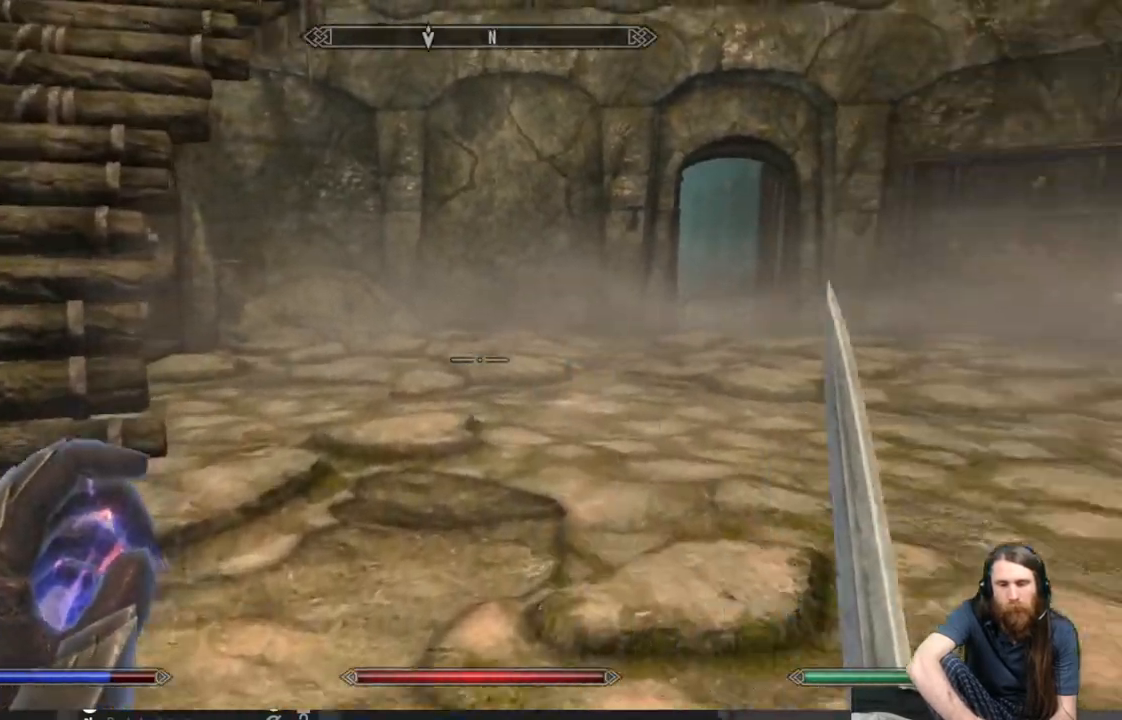
{"buttons": [], "left_stick": "up", "right_stick": "right", "events": []}
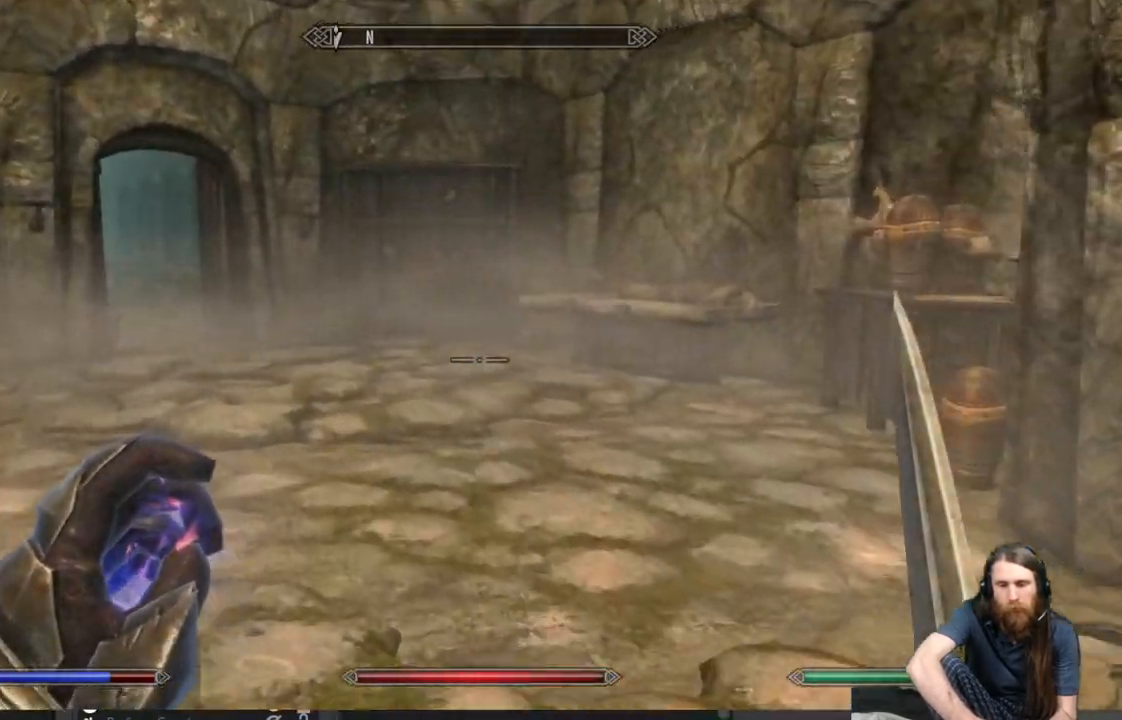
{"buttons": [], "left_stick": "up", "right_stick": "left", "events": [[50, "right_stick", "center"], [400, "right_stick", "left"]]}
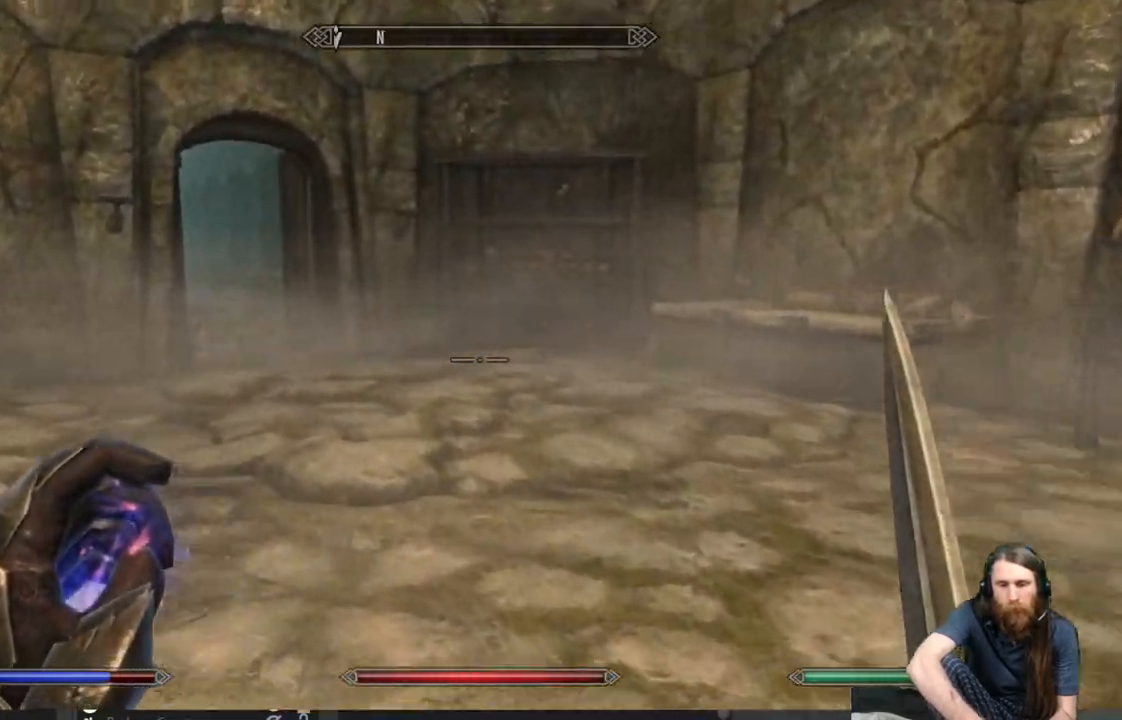
{"buttons": [], "left_stick": "up", "right_stick": "left", "events": [[267, "right_stick", "center"], [367, "right_stick", "left"]]}
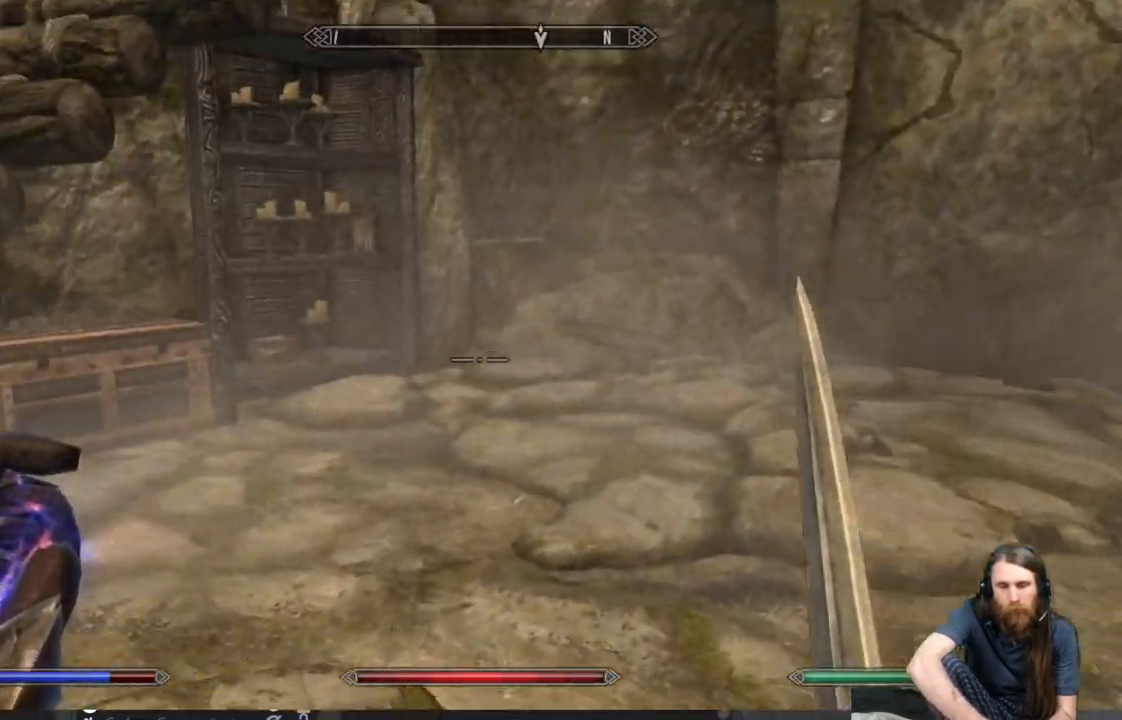
{"buttons": [], "left_stick": "up", "right_stick": "down", "events": [[50, "right_stick", "center"], [133, "right_stick", "left"], [500, "right_stick", "down"]]}
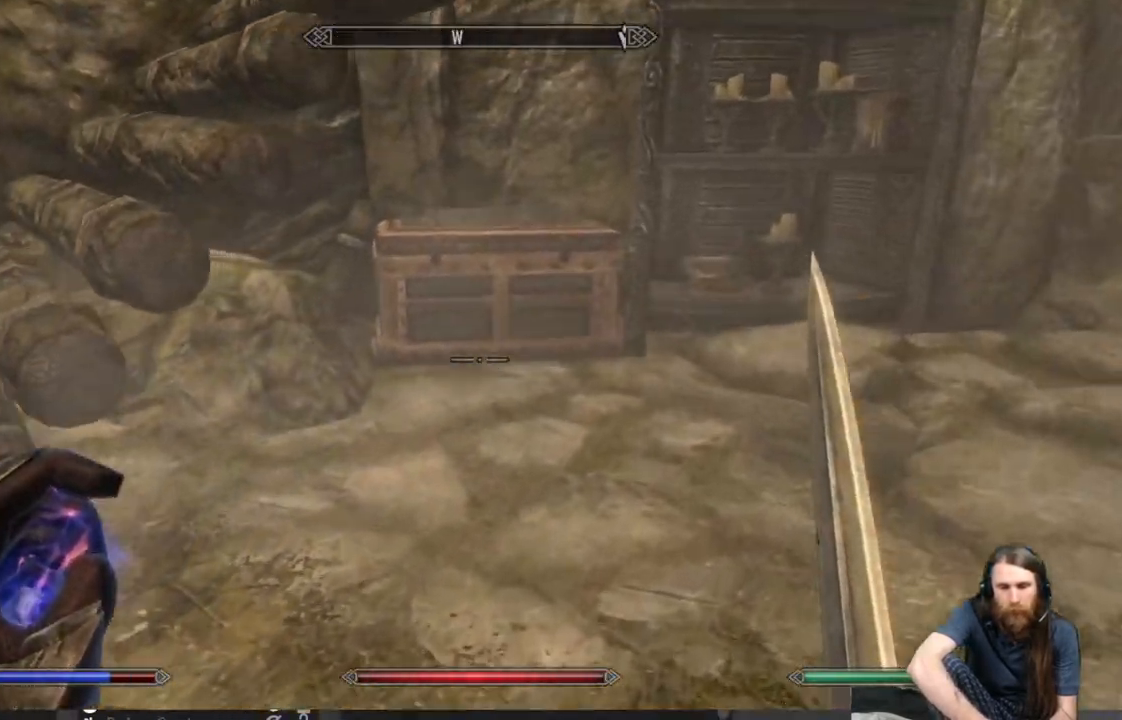
{"buttons": [], "left_stick": "up", "right_stick": "center", "events": [[83, "right_stick", "center"], [267, "right_stick", "down-left"], [367, "right_stick", "left"], [500, "right_stick", "center"]]}
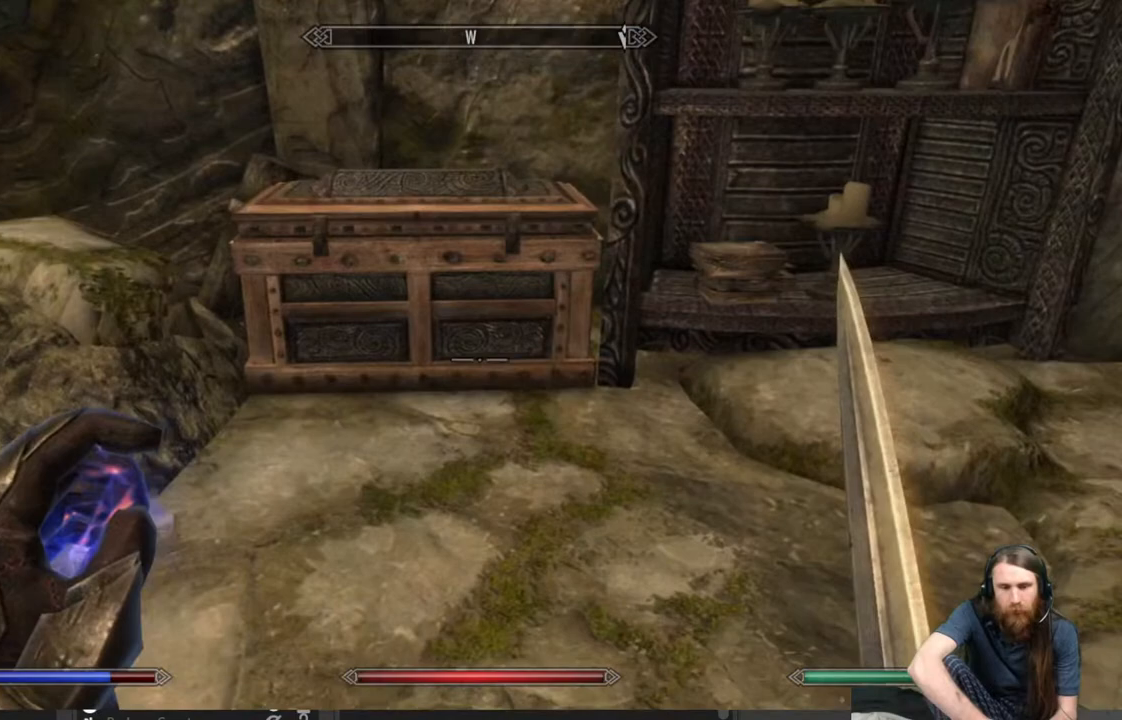
{"buttons": ["Y"], "left_stick": "center", "right_stick": "center", "events": [[50, "right_stick", "down-left"], [167, "right_stick", "center"], [467, "left_stick", "center"], [483, "Y", "down"]]}
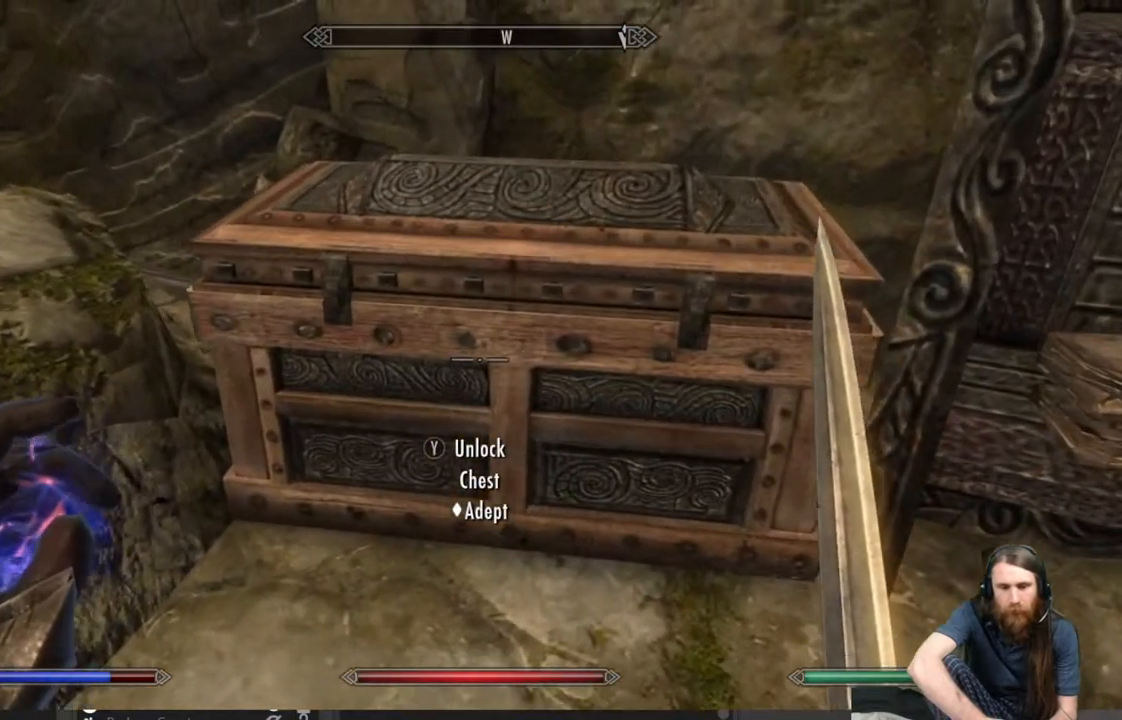
{"buttons": [], "left_stick": "center", "right_stick": "center", "events": [[83, "Y", "up"]]}